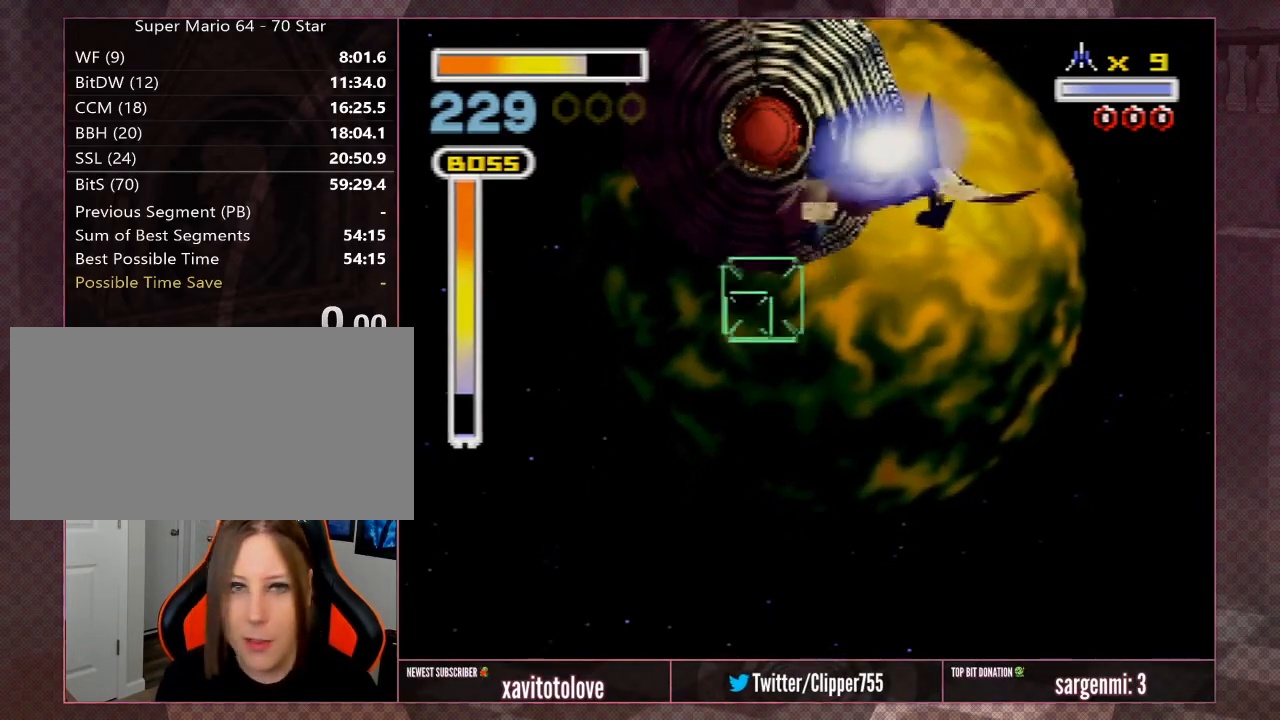
Gameplay with a controller (Nintendo layout); each line is a JSON object with the inputs held at the frame after it. "events" lists button and stick changes between this image and that frame as [ms after this image, input, new state], when the widget could be followed in between. Not read: L1 L3 R3.
{"buttons": [], "left_stick": "center", "events": [[33, "A", "up"], [133, "A", "down"], [133, "left_stick", "down-left"], [217, "A", "up"], [217, "left_stick", "down"], [317, "A", "down"], [383, "left_stick", "center"], [417, "A", "up"]]}
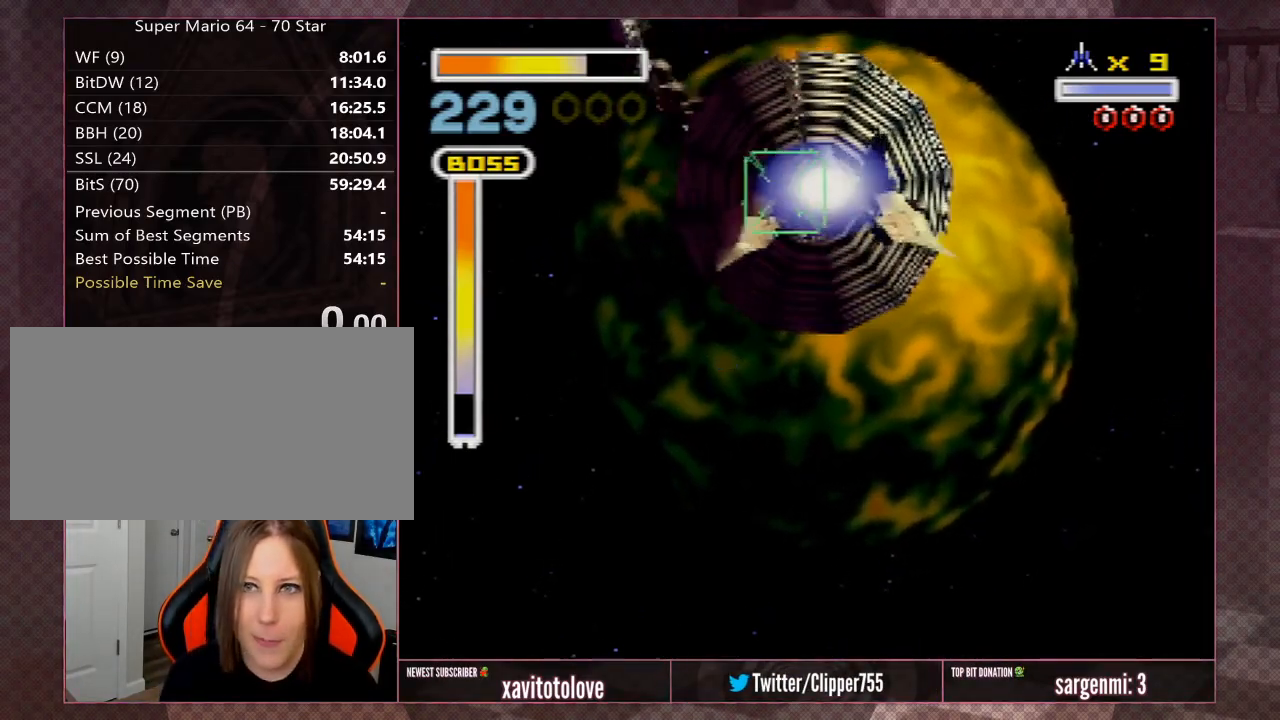
{"buttons": [], "left_stick": "center", "events": [[17, "A", "down"], [117, "A", "up"], [117, "left_stick", "down-right"], [333, "left_stick", "center"]]}
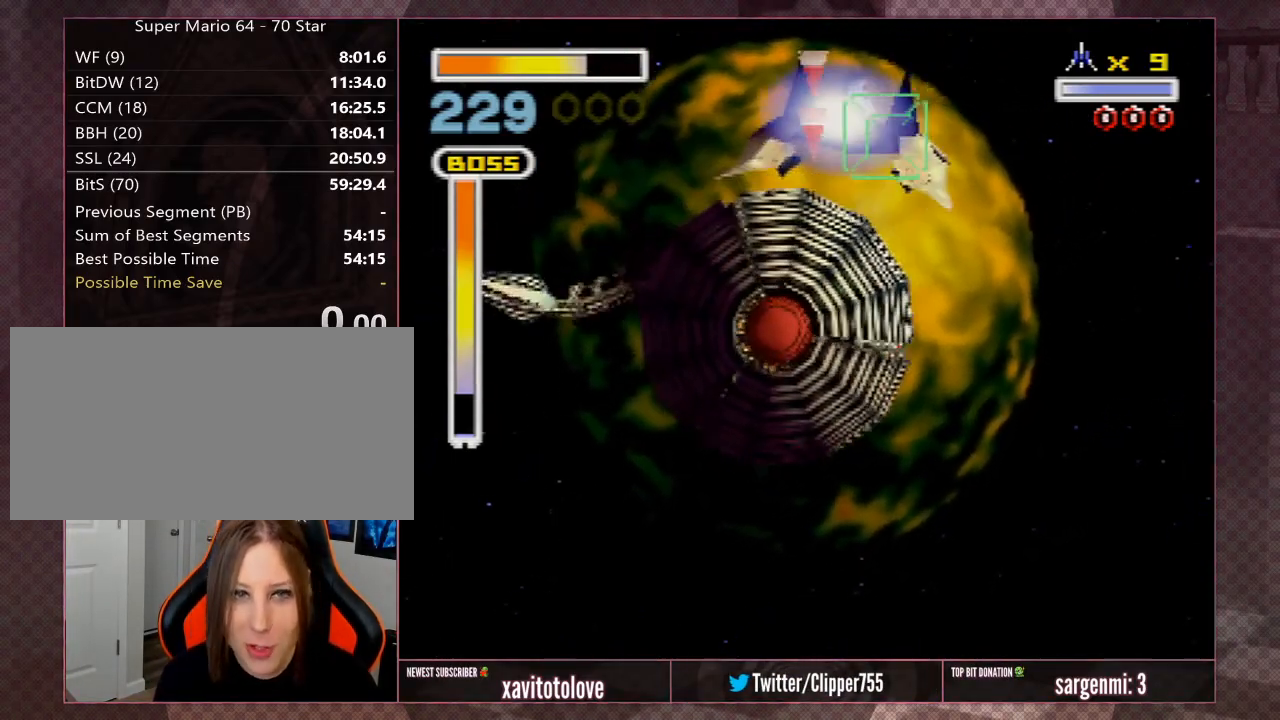
{"buttons": ["A"], "left_stick": "down-left", "events": [[150, "left_stick", "left"], [183, "A", "down"], [283, "A", "up"], [350, "A", "down"], [417, "A", "up"], [417, "left_stick", "down-left"], [483, "A", "down"]]}
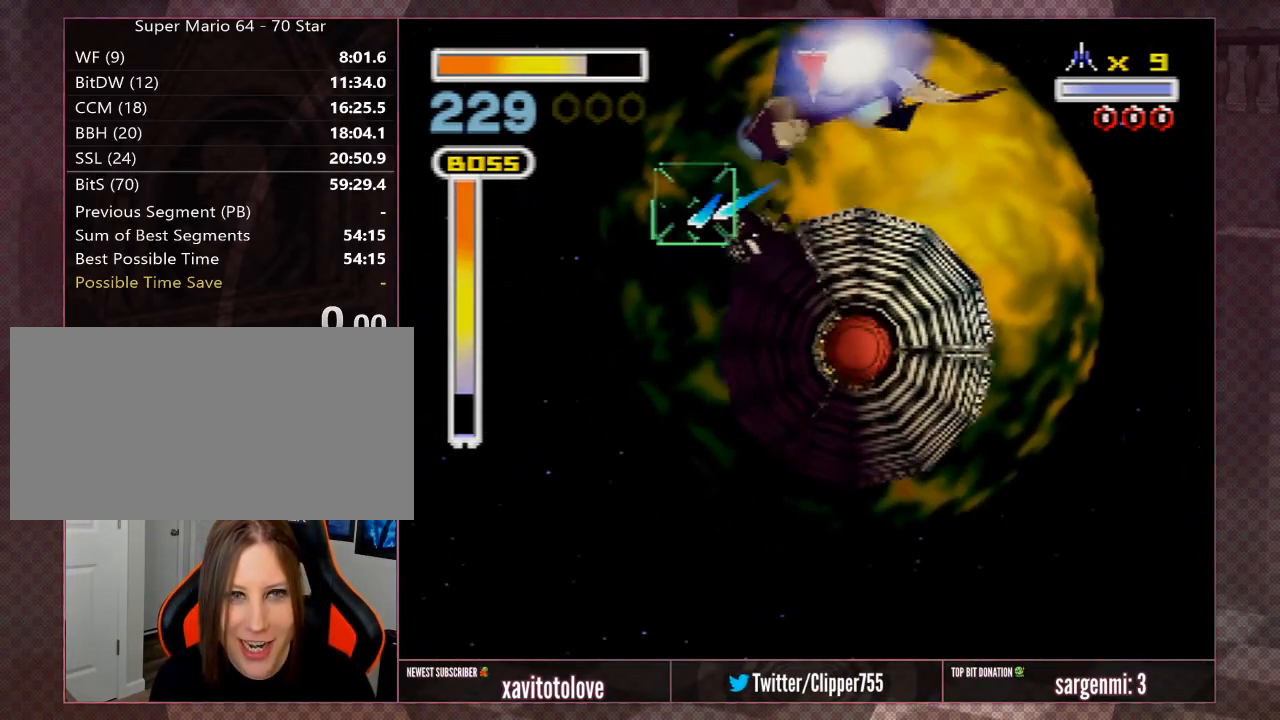
{"buttons": ["A"], "left_stick": "center", "events": [[50, "left_stick", "center"], [83, "A", "up"], [117, "A", "down"], [183, "A", "up"], [250, "A", "down"], [250, "left_stick", "up-left"], [317, "A", "up"], [350, "A", "down"], [383, "left_stick", "center"], [417, "A", "up"], [483, "A", "down"]]}
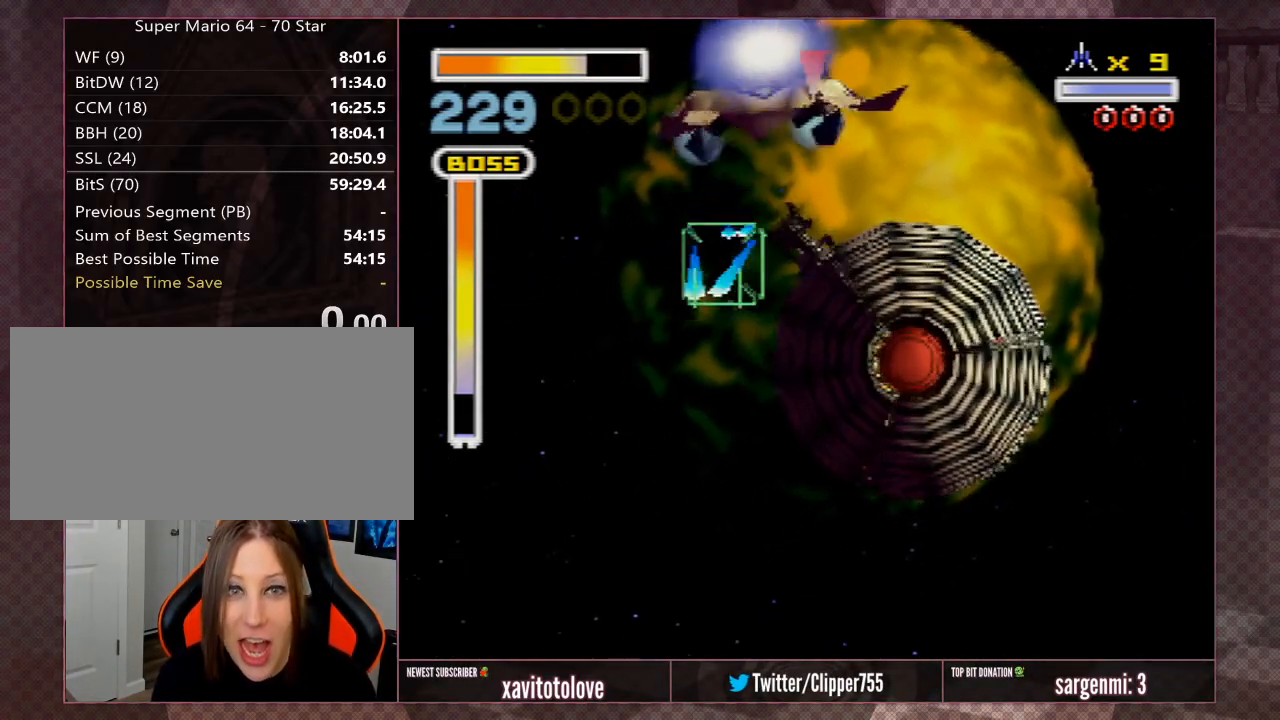
{"buttons": [], "left_stick": "center", "events": [[50, "A", "up"], [83, "A", "down"], [167, "A", "up"], [217, "A", "down"], [283, "A", "up"], [350, "A", "down"], [350, "left_stick", "left"], [383, "A", "up"], [450, "A", "down"], [450, "left_stick", "center"], [483, "A", "up"]]}
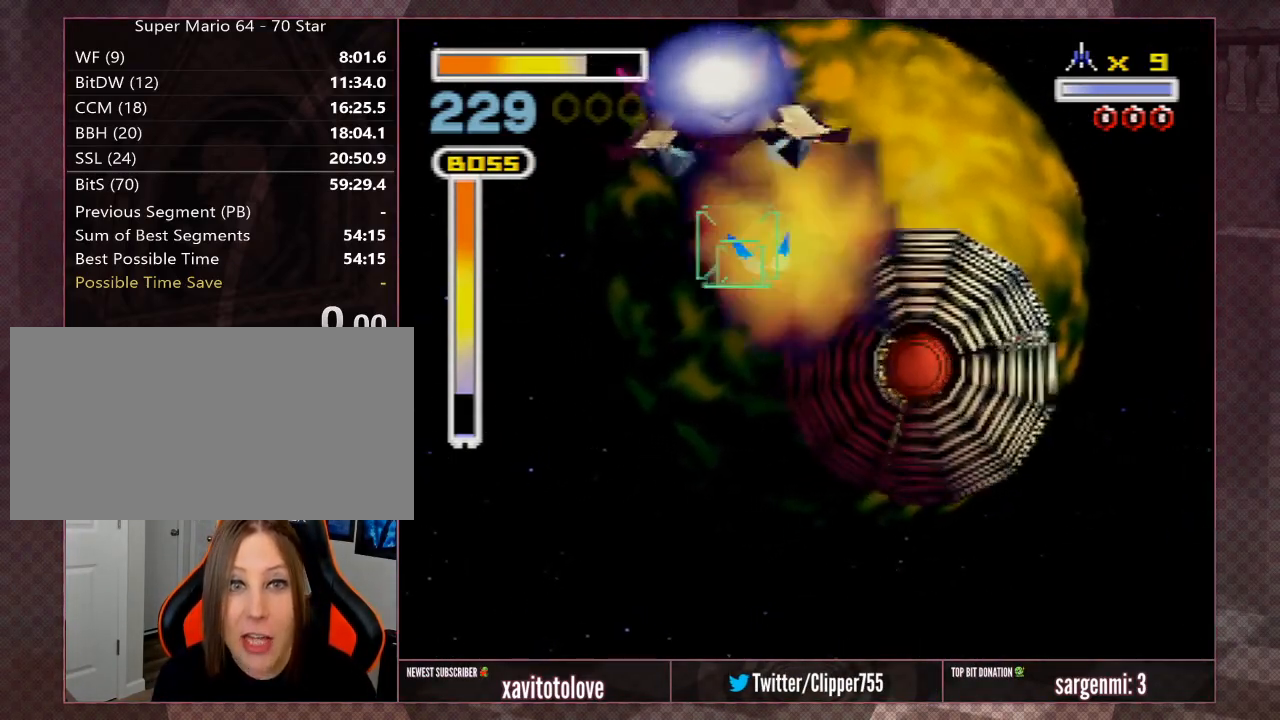
{"buttons": [], "left_stick": "right", "events": [[50, "A", "down"], [133, "A", "up"], [150, "A", "down"], [200, "A", "up"], [250, "A", "down"], [300, "A", "up"], [350, "left_stick", "right"]]}
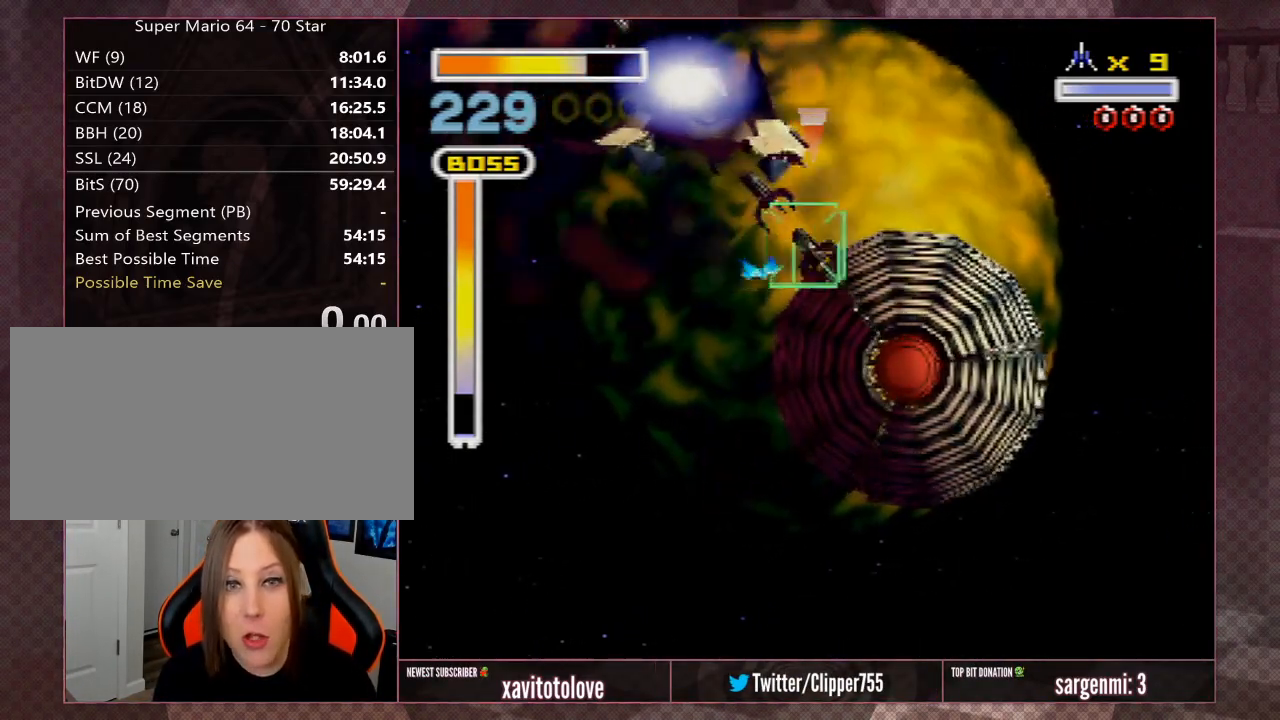
{"buttons": [], "left_stick": "center", "events": [[317, "left_stick", "up"], [383, "left_stick", "center"]]}
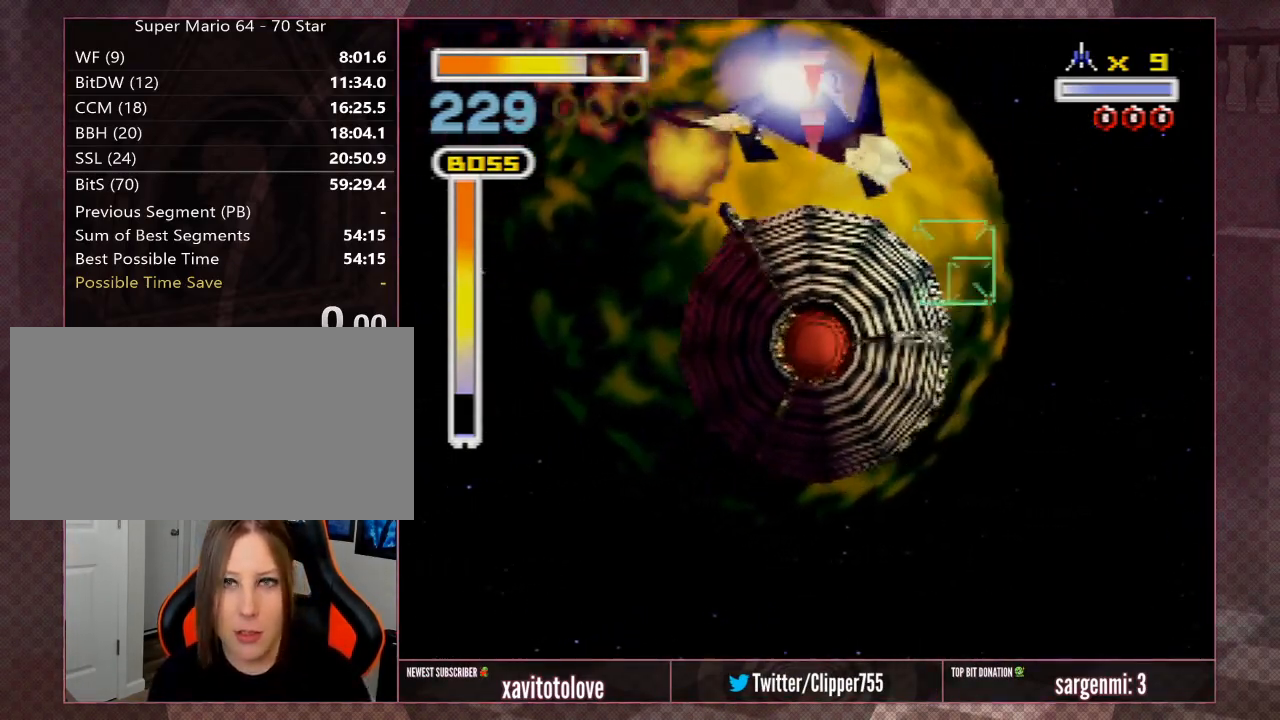
{"buttons": [], "left_stick": "center", "events": []}
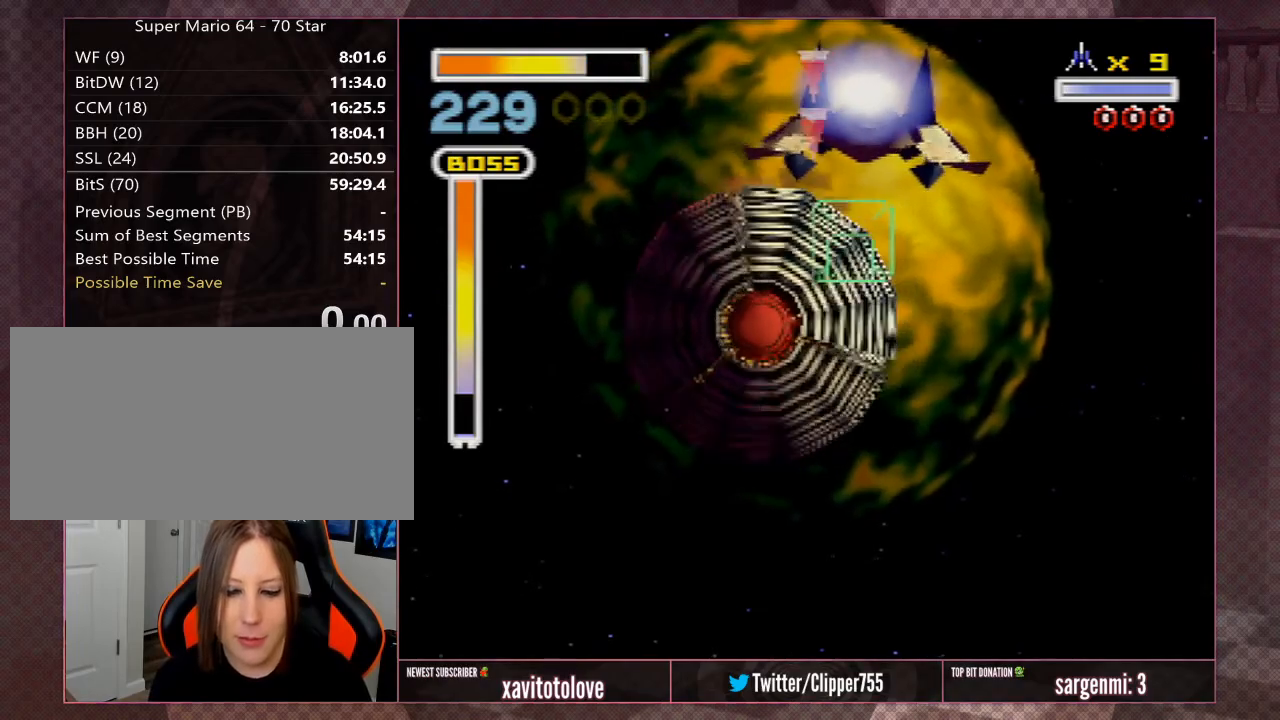
{"buttons": [], "left_stick": "center", "events": [[283, "left_stick", "up"], [317, "A", "down"], [350, "A", "up"], [417, "A", "down"], [417, "left_stick", "center"], [483, "A", "up"]]}
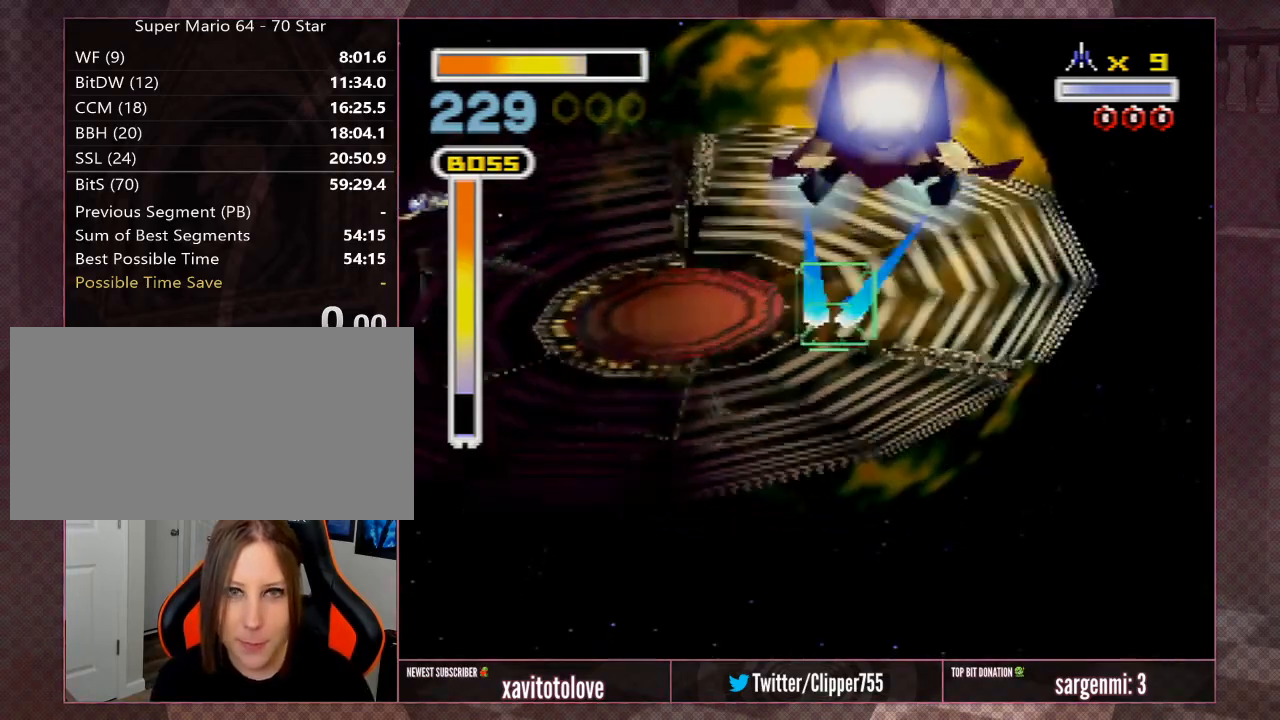
{"buttons": [], "left_stick": "center", "events": []}
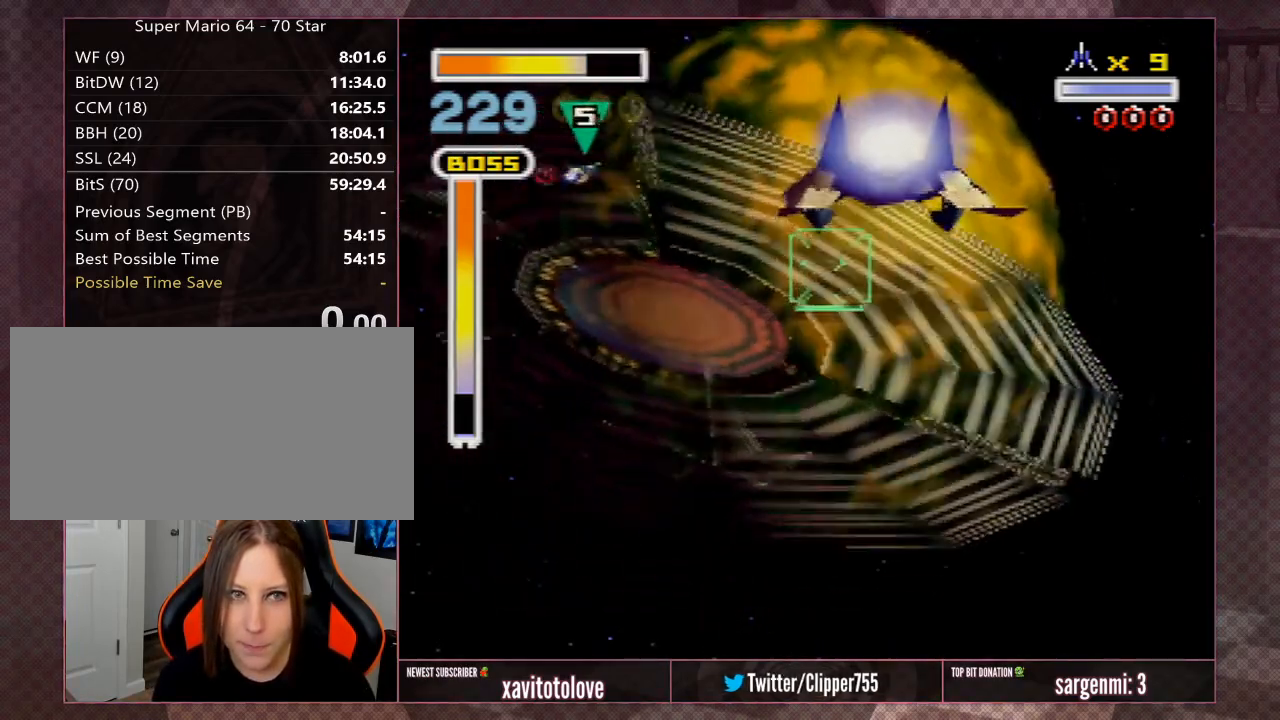
{"buttons": [], "left_stick": "center", "events": []}
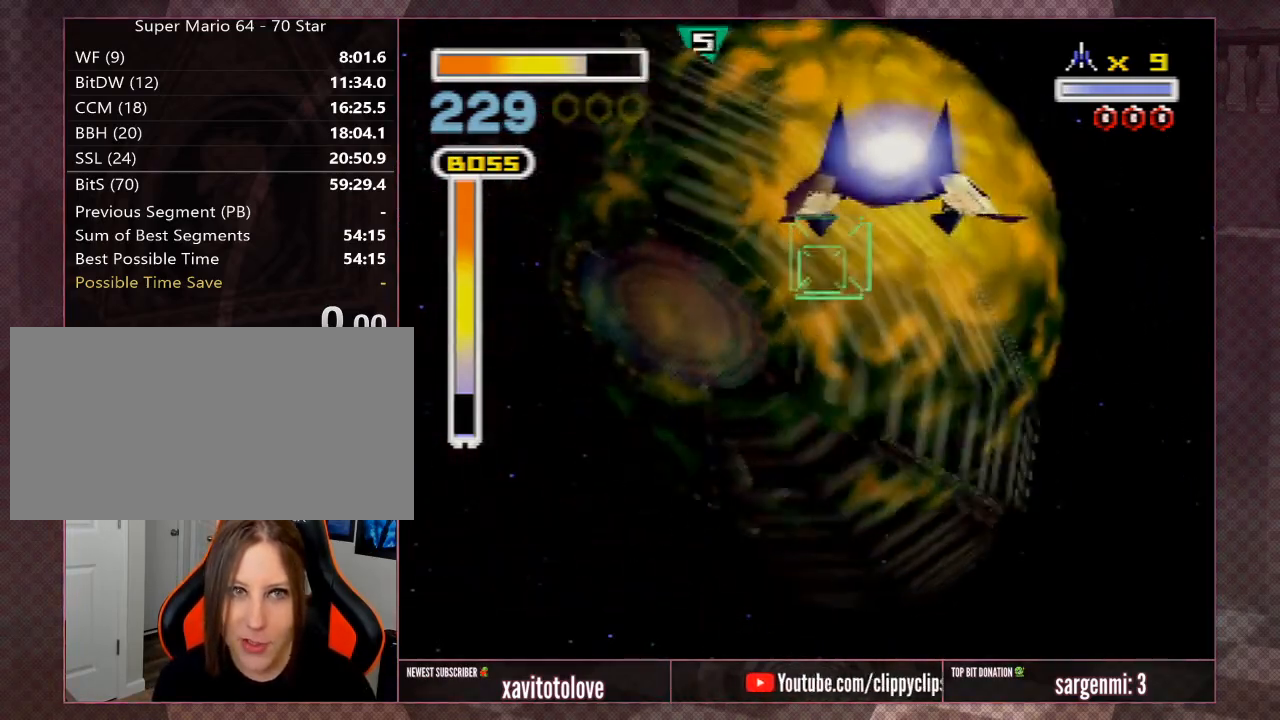
{"buttons": [], "left_stick": "center", "events": []}
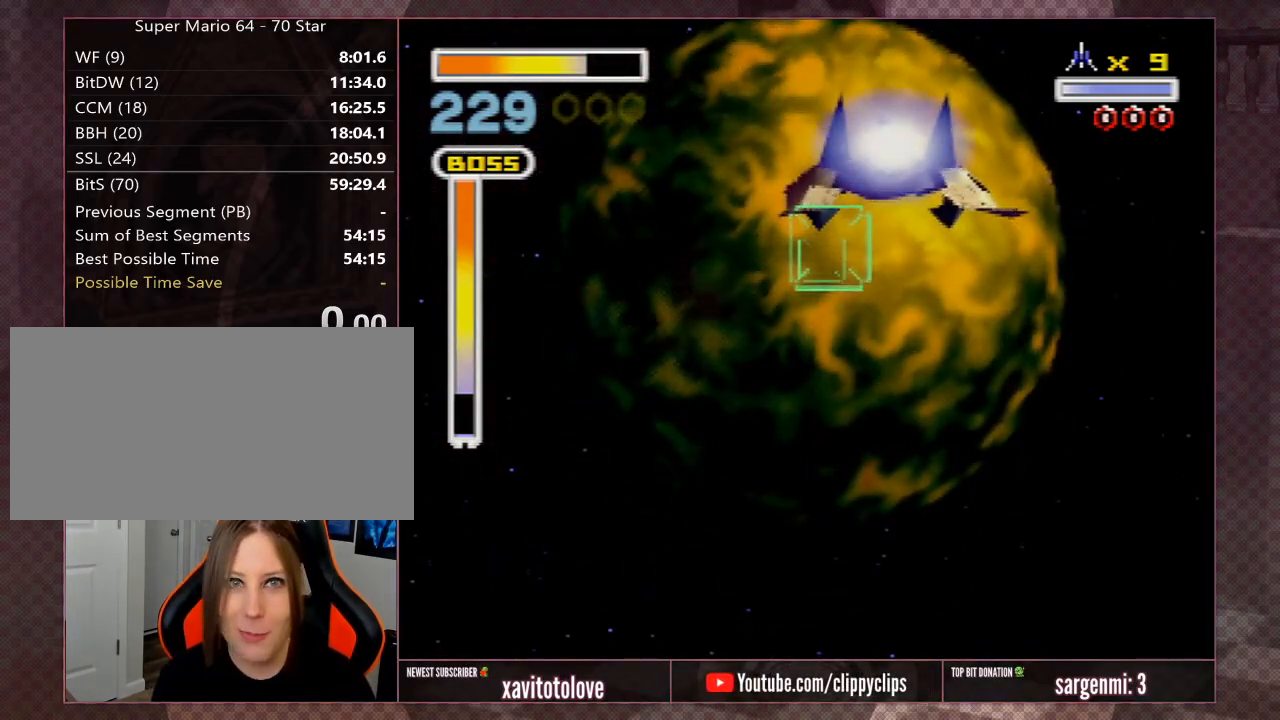
{"buttons": [], "left_stick": "center", "events": []}
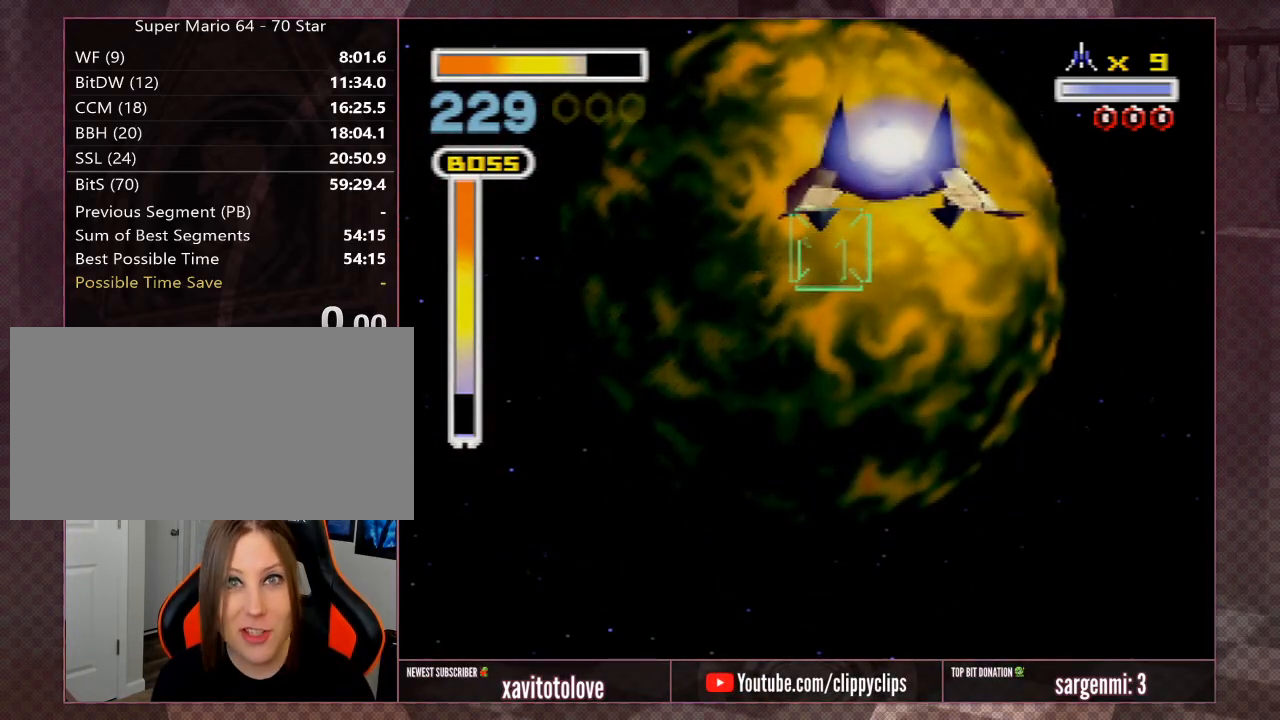
{"buttons": [], "left_stick": "center", "events": []}
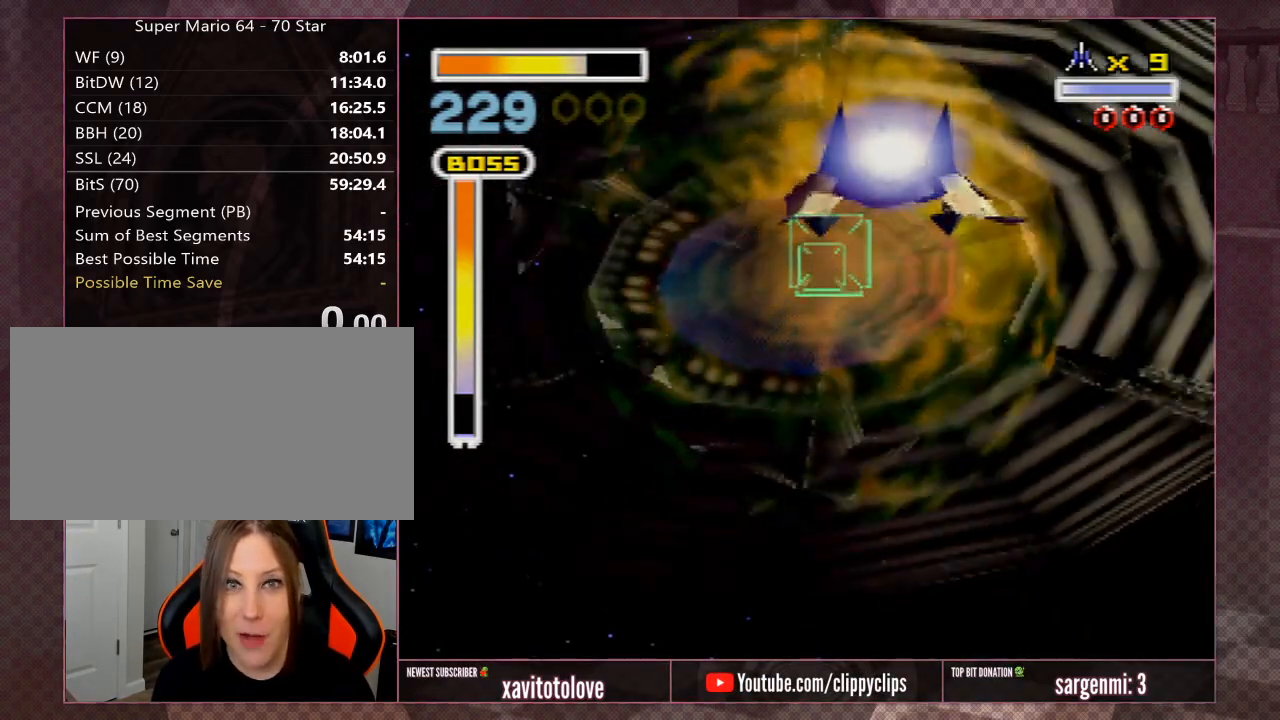
{"buttons": [], "left_stick": "center", "events": []}
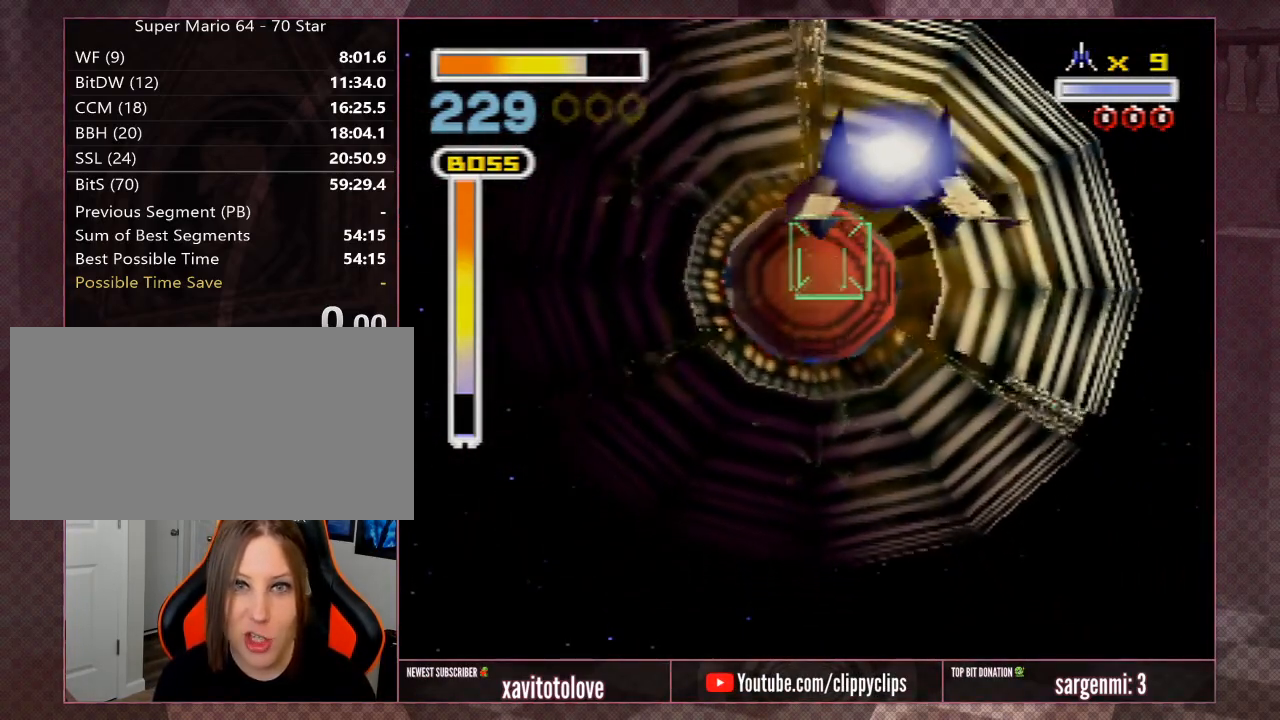
{"buttons": [], "left_stick": "center", "events": []}
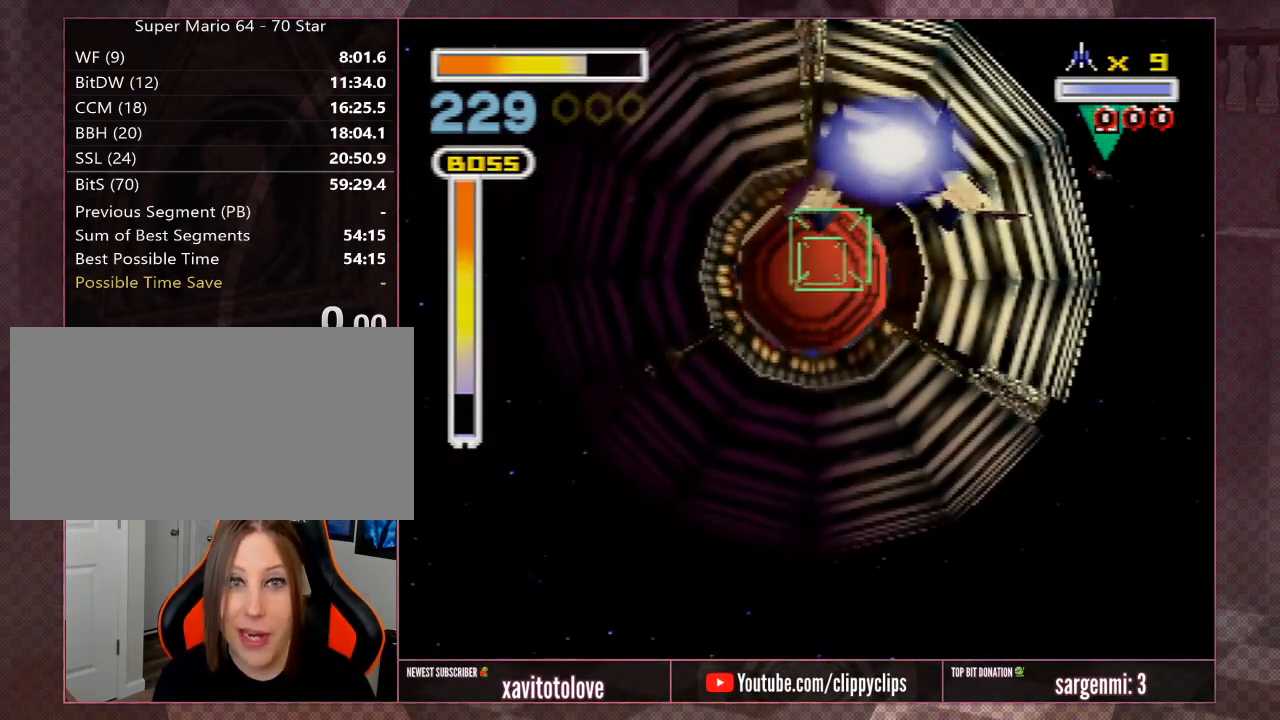
{"buttons": [], "left_stick": "center", "events": []}
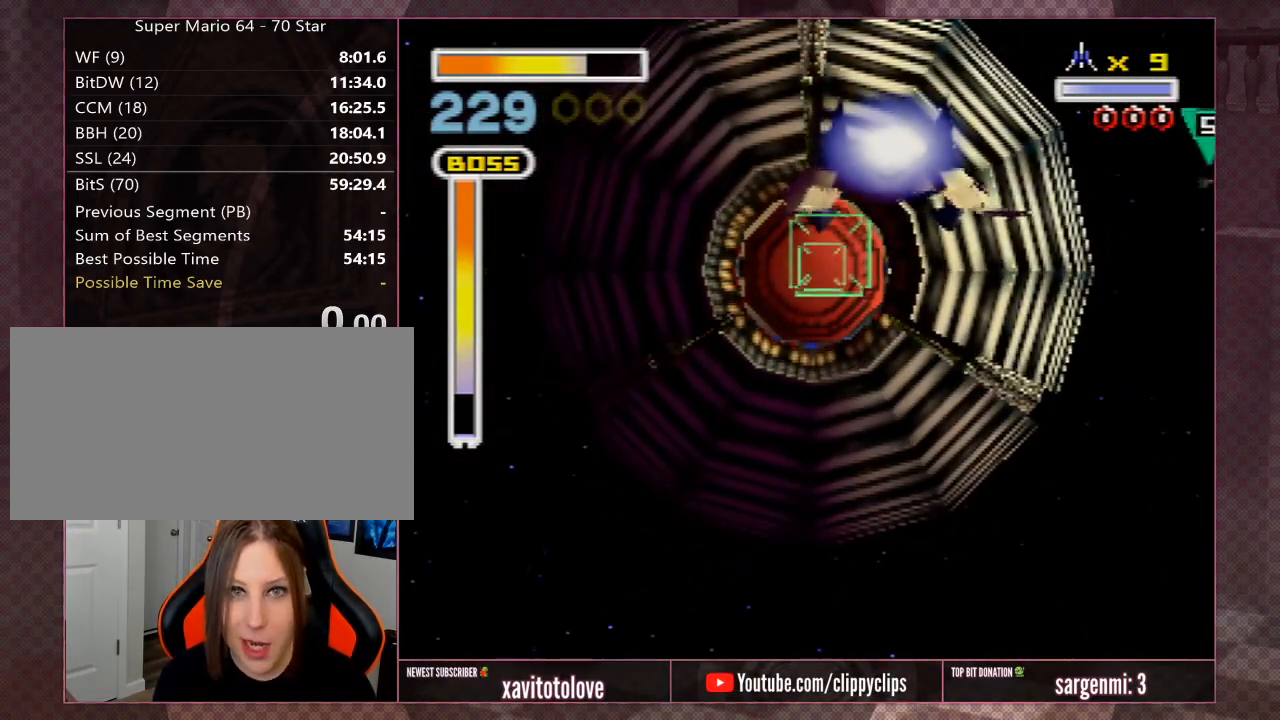
{"buttons": [], "left_stick": "center", "events": []}
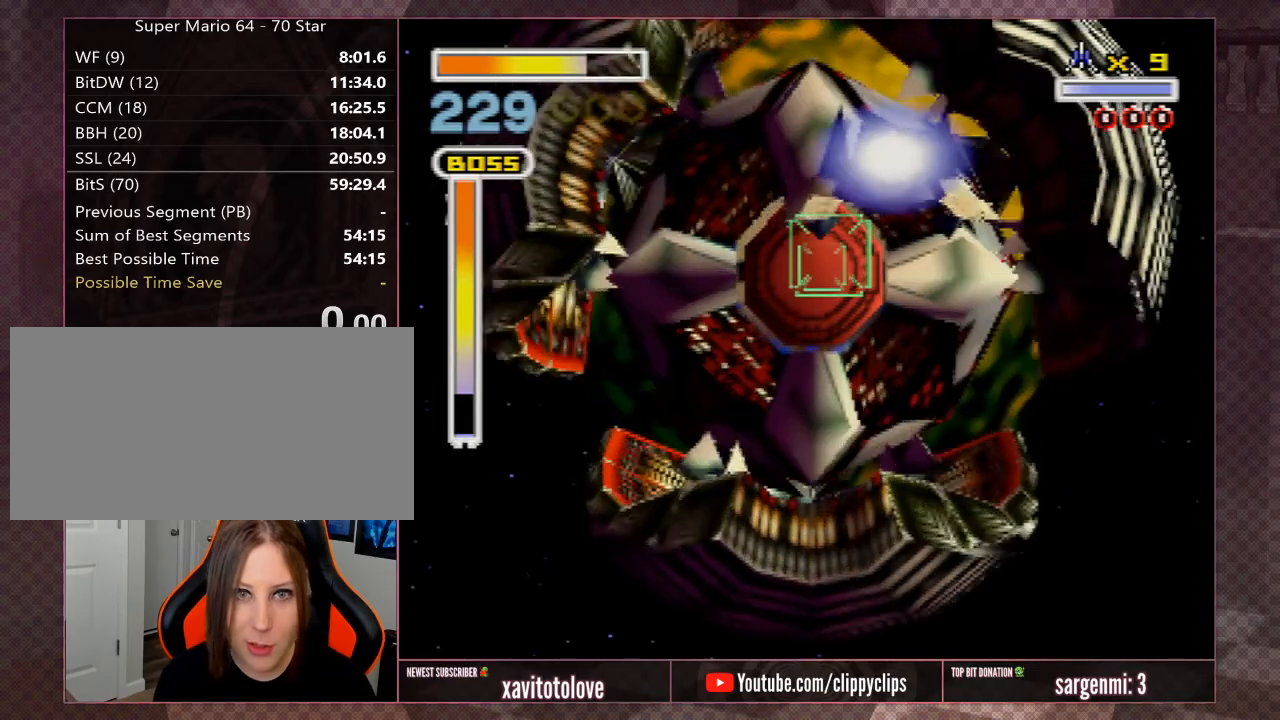
{"buttons": [], "left_stick": "center", "events": [[33, "left_stick", "left"], [233, "A", "down"], [300, "A", "up"], [383, "left_stick", "center"], [400, "A", "down"], [450, "A", "up"]]}
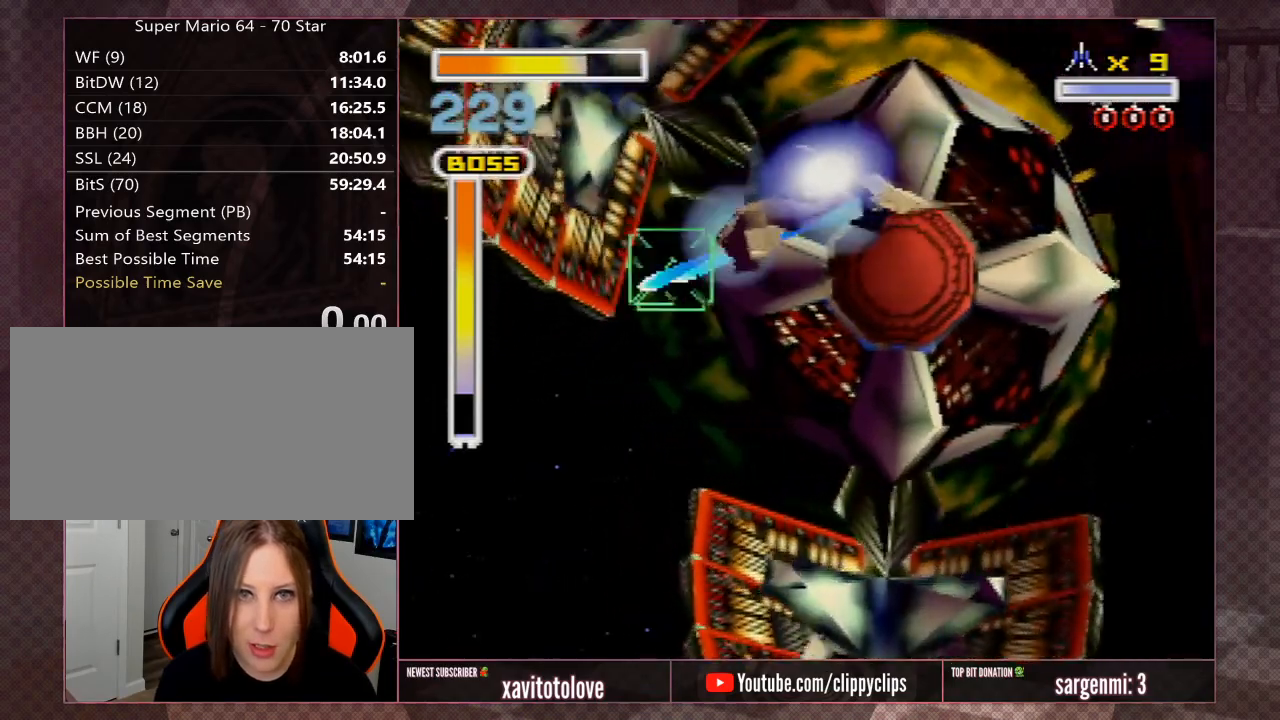
{"buttons": ["A"], "left_stick": "up-right", "events": [[33, "left_stick", "right"], [67, "A", "down"], [100, "A", "up"], [200, "A", "down"], [233, "left_stick", "center"], [300, "A", "up"], [333, "left_stick", "right"], [367, "A", "down"], [433, "A", "up"], [433, "left_stick", "up-right"], [500, "A", "down"]]}
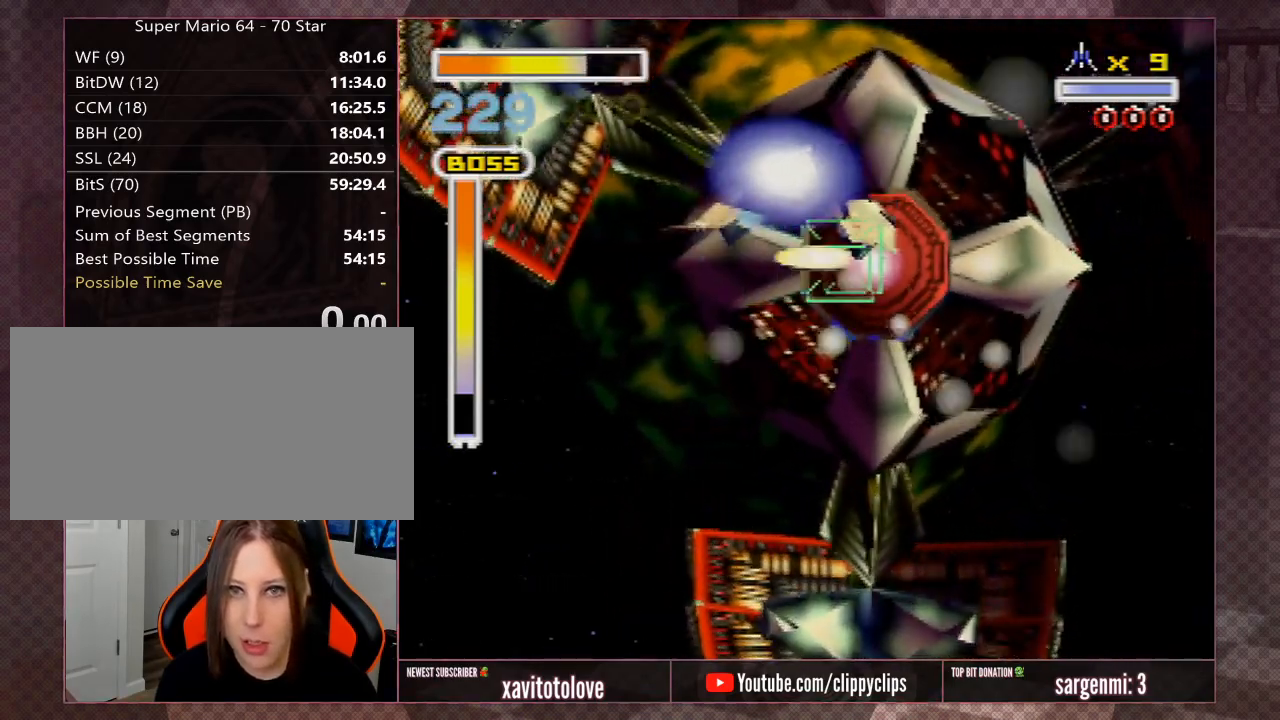
{"buttons": [], "left_stick": "center", "events": [[67, "A", "up"], [67, "left_stick", "right"], [167, "left_stick", "center"]]}
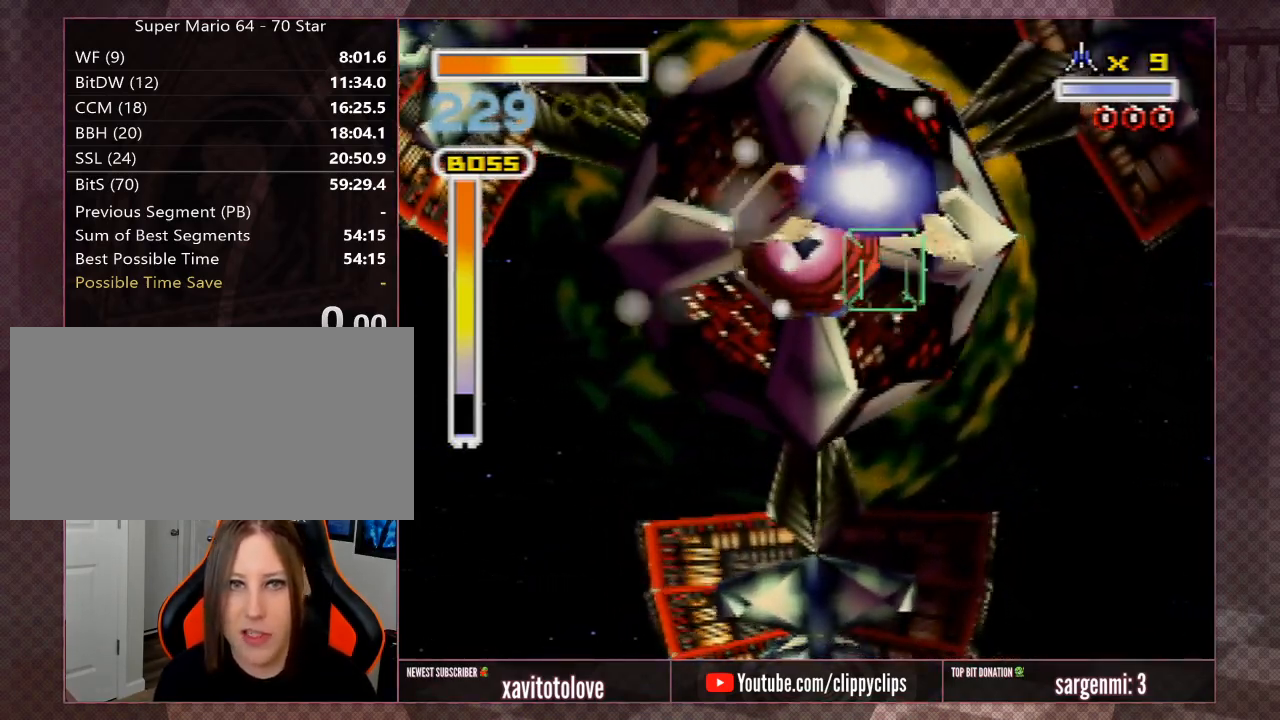
{"buttons": [], "left_stick": "center", "events": [[17, "left_stick", "up-right"], [217, "left_stick", "center"]]}
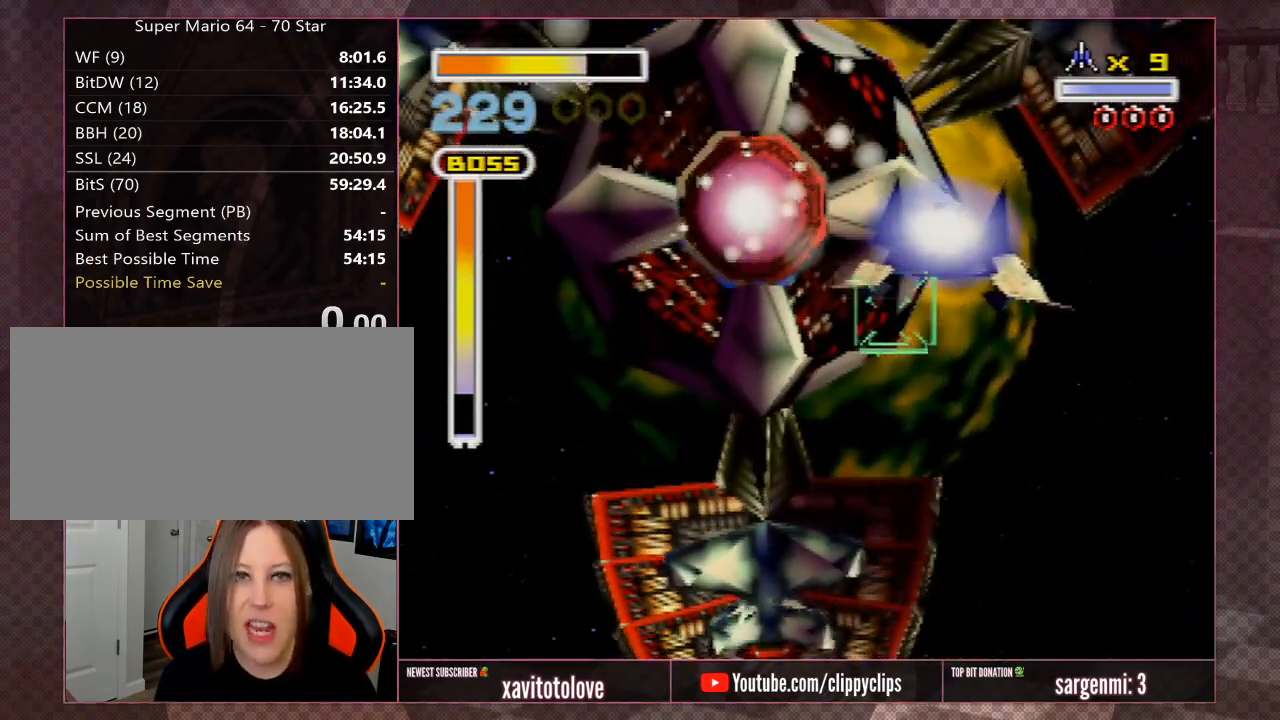
{"buttons": [], "left_stick": "up-left", "events": [[50, "left_stick", "right"], [183, "left_stick", "up-right"], [433, "left_stick", "up-left"]]}
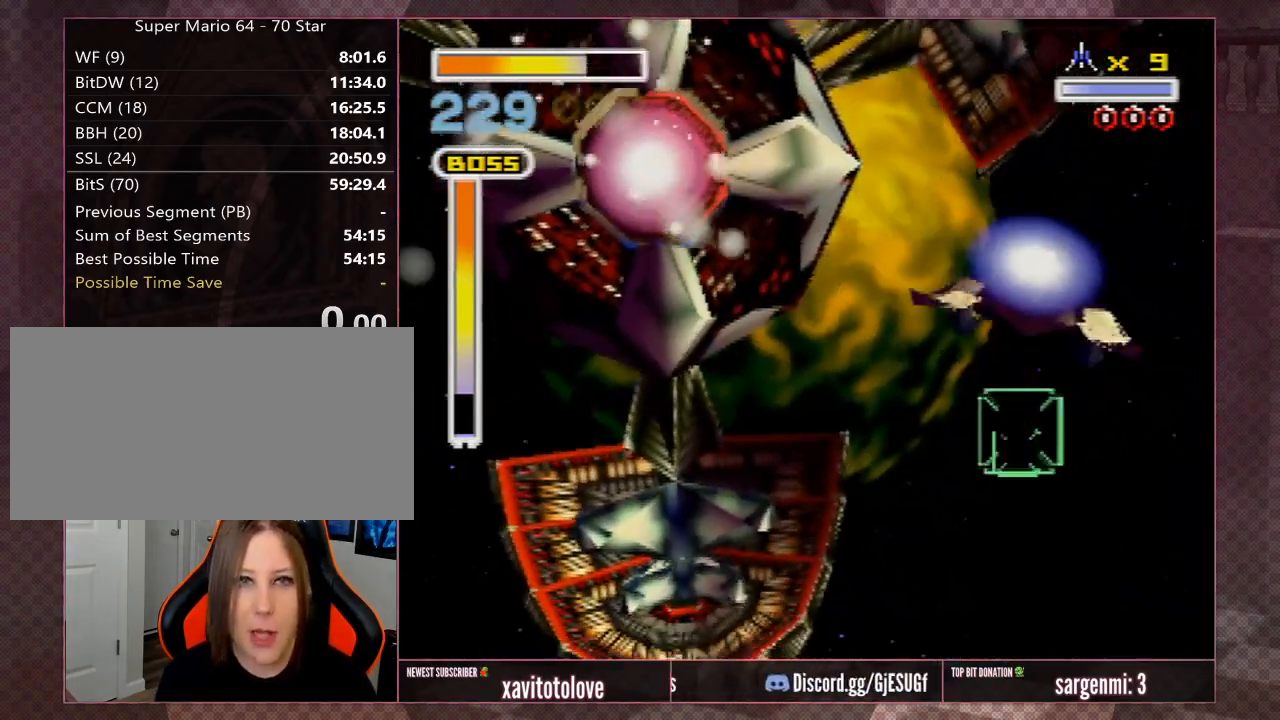
{"buttons": [], "left_stick": "down-right", "events": [[83, "left_stick", "center"], [383, "left_stick", "down-right"]]}
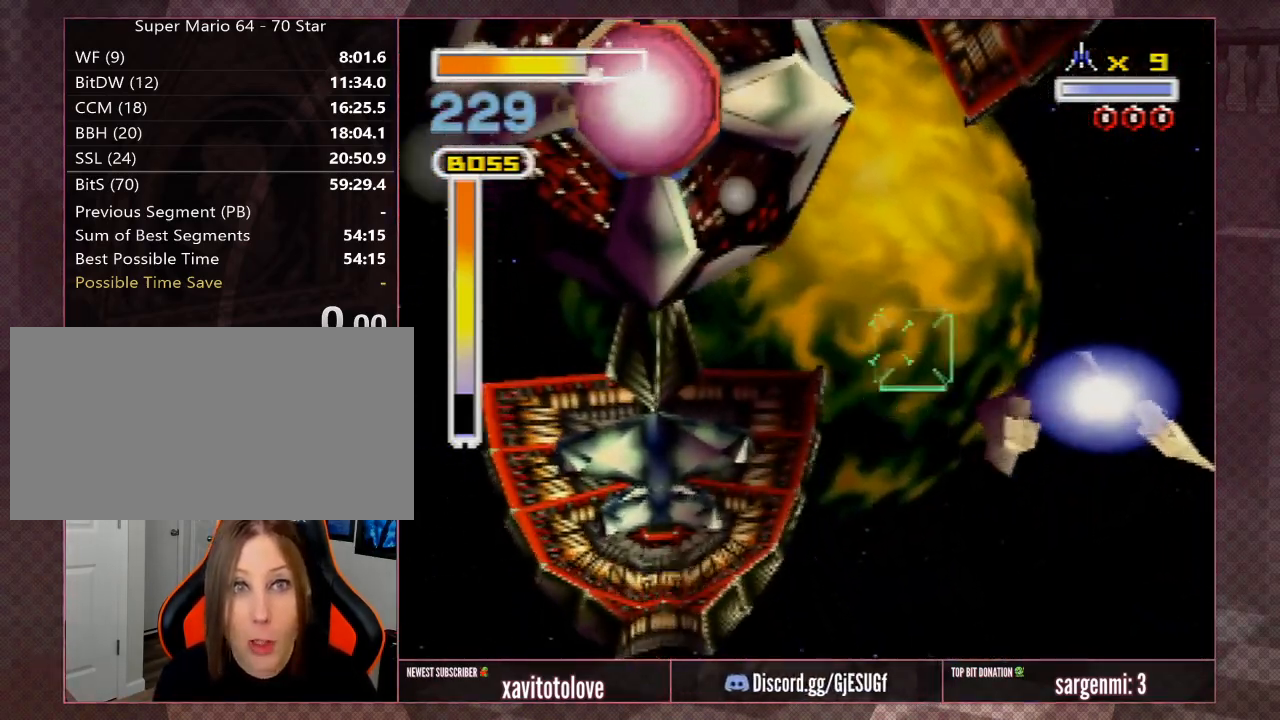
{"buttons": [], "left_stick": "down", "events": [[50, "left_stick", "center"], [400, "left_stick", "down-right"], [500, "left_stick", "down"]]}
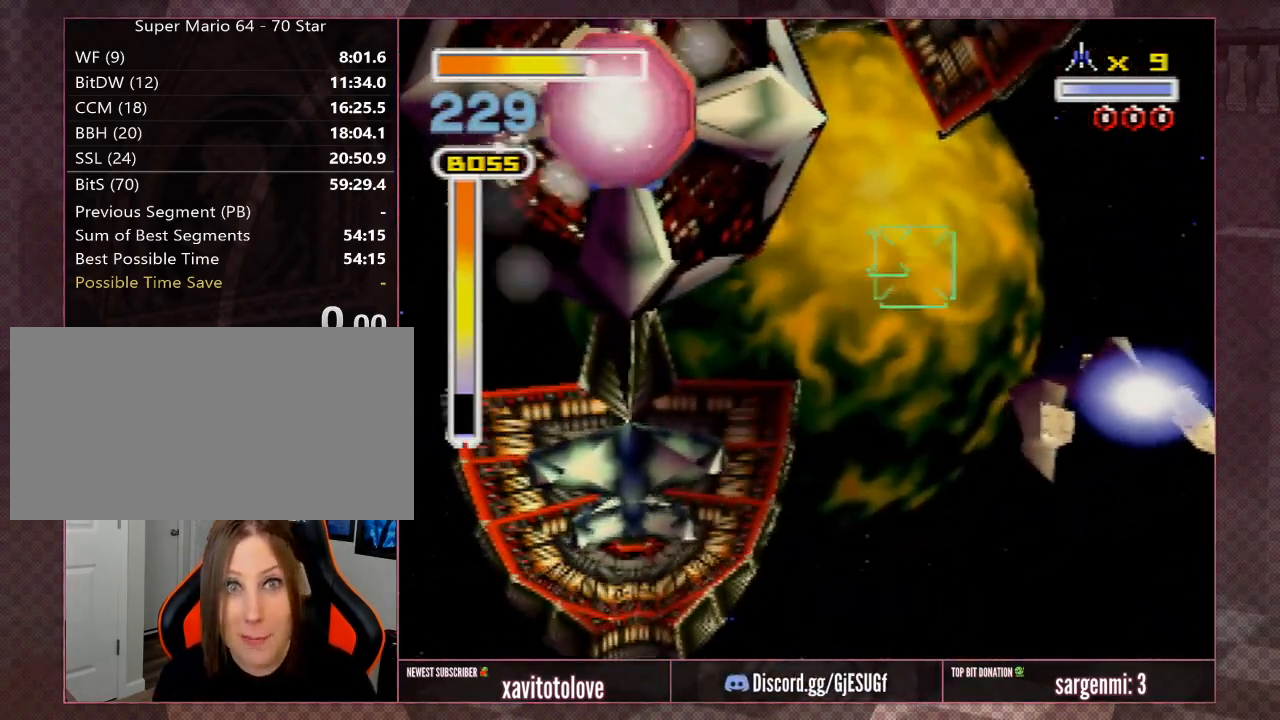
{"buttons": [], "left_stick": "up-right", "events": [[33, "left_stick", "down-right"], [67, "left_stick", "center"], [500, "left_stick", "up-right"]]}
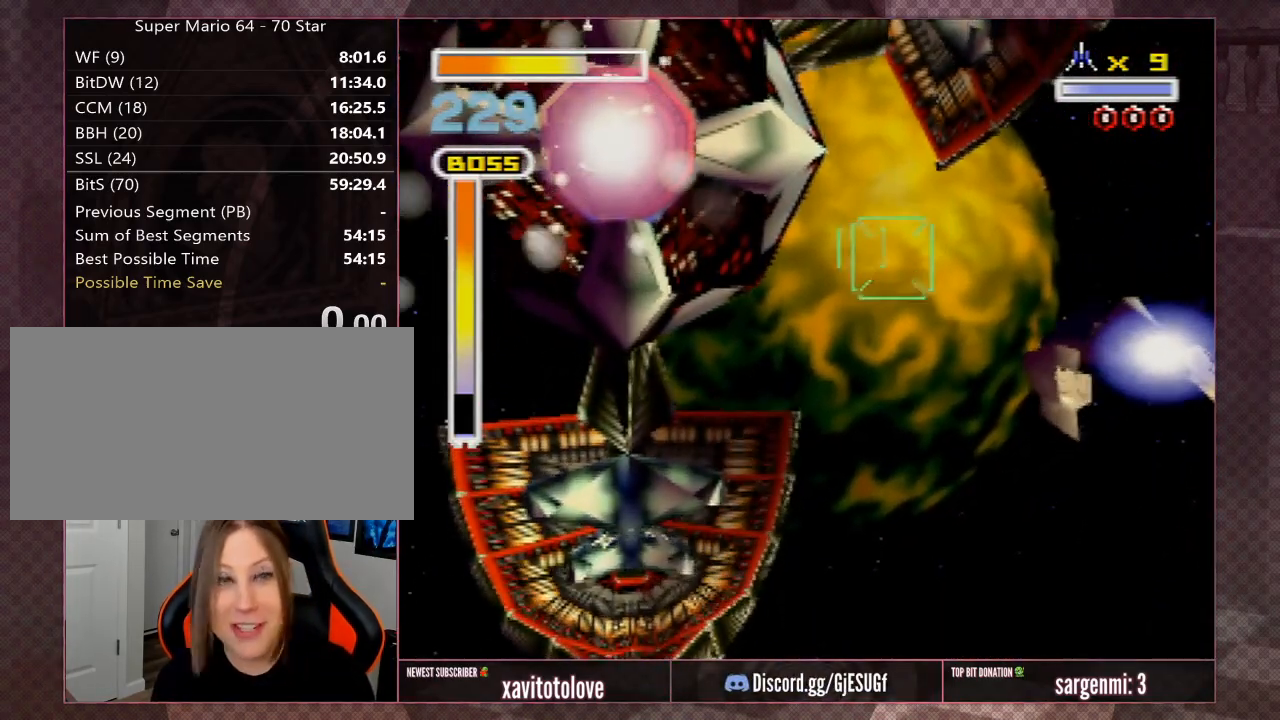
{"buttons": [], "left_stick": "up", "events": [[250, "left_stick", "up"]]}
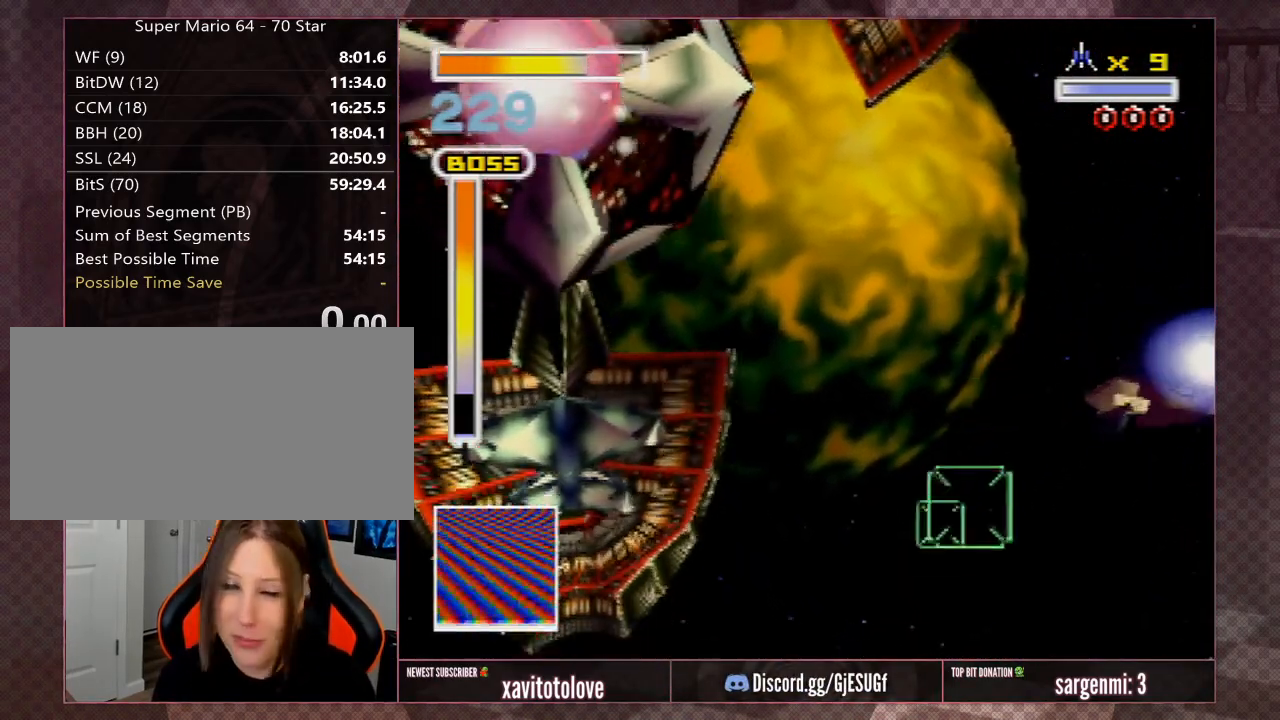
{"buttons": [], "left_stick": "right", "events": [[33, "left_stick", "center"], [333, "left_stick", "right"]]}